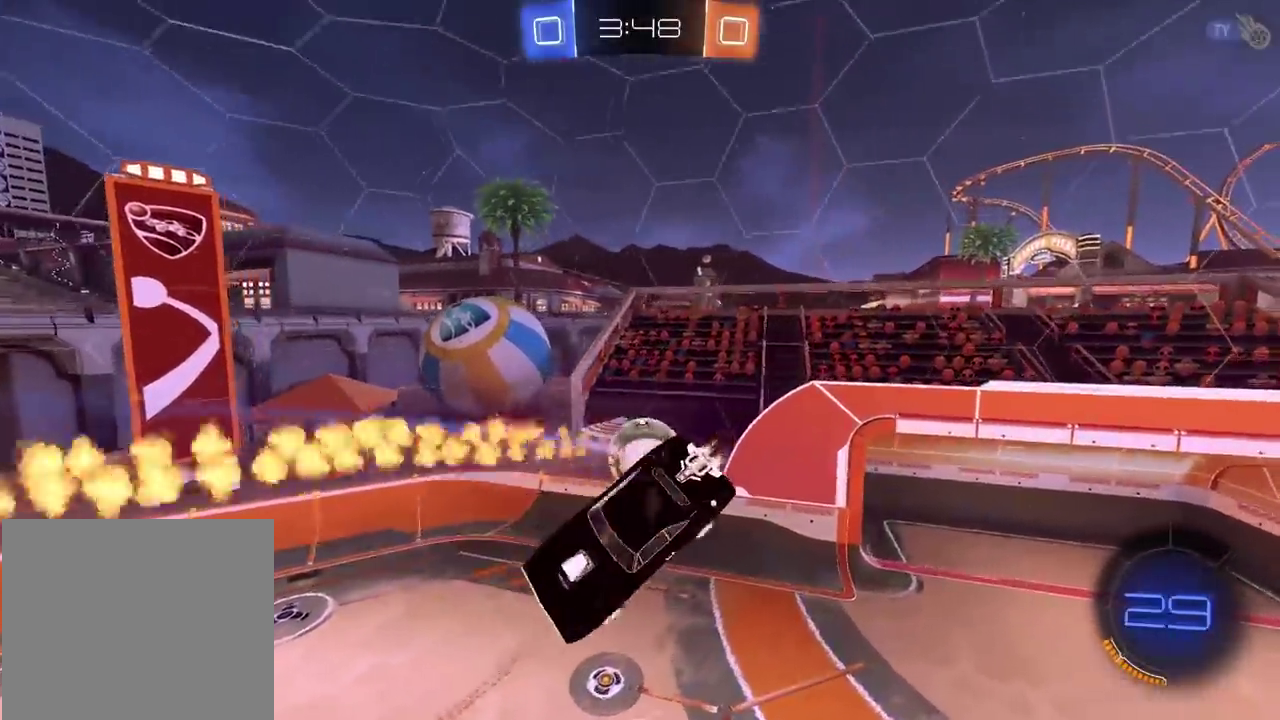
Gameplay with a controller (PlayStation layout); each line is a JSON object with the inputs held at the frame after it. "events" lists button and stick changes between this image and that frame as [ms after this image, input, new state], when the widget could be followed in between. Not read: L1 R1.
{"buttons": ["CIRCLE", "L2", "R2"], "left_stick": "left", "right_stick": "center"}
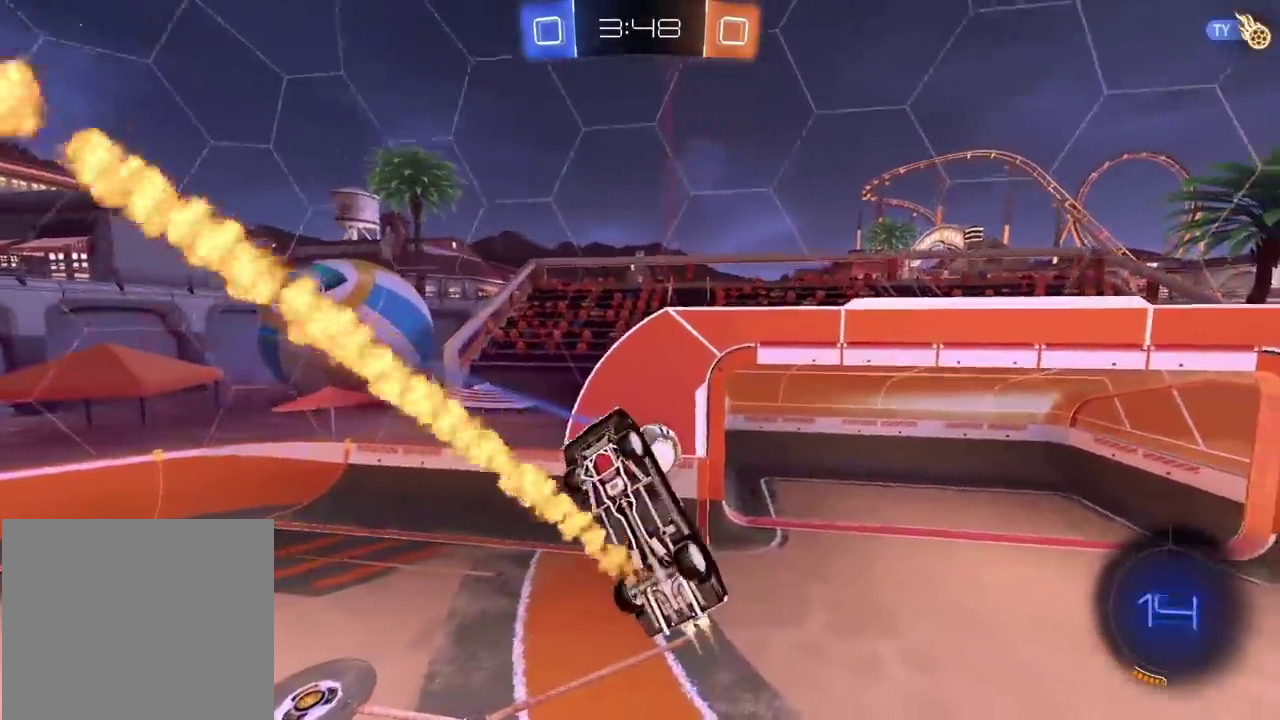
{"buttons": ["CIRCLE", "L2", "R2"], "left_stick": "up", "right_stick": "center"}
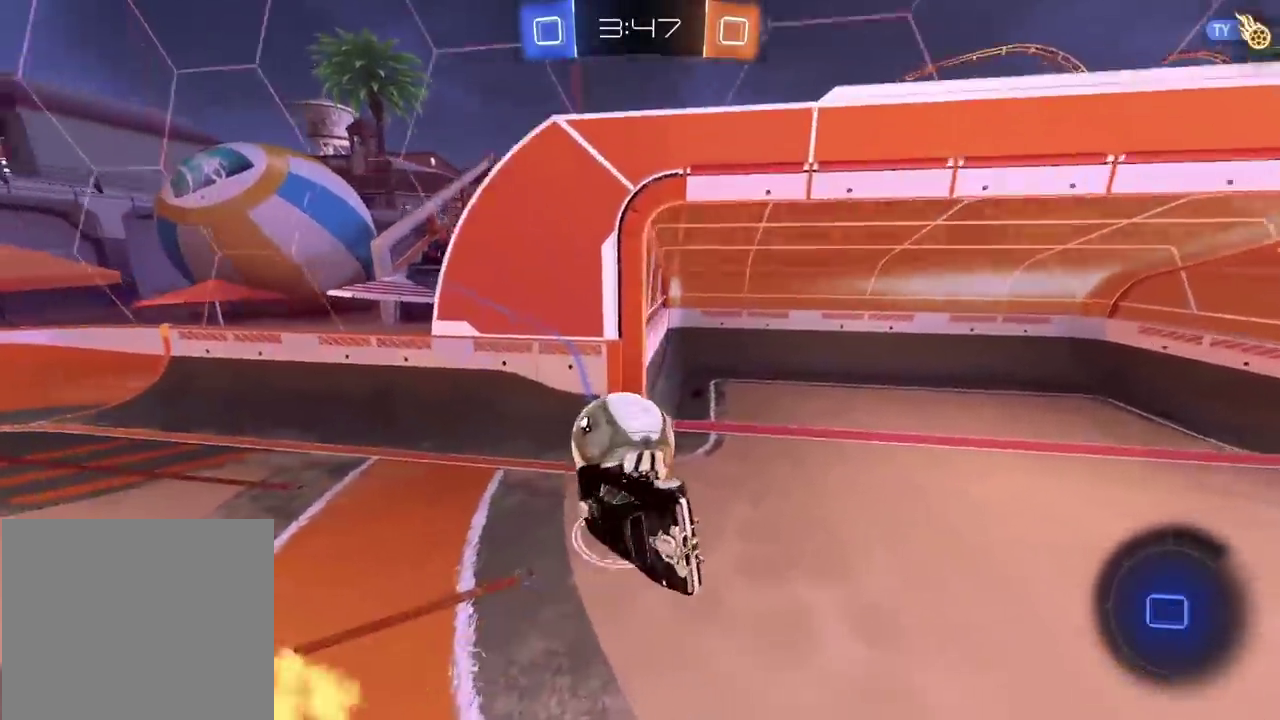
{"buttons": ["R2"], "left_stick": "center", "right_stick": "center", "events": [[183, "L2", "up"], [267, "left_stick", "down-left"], [300, "CIRCLE", "up"], [400, "left_stick", "center"]]}
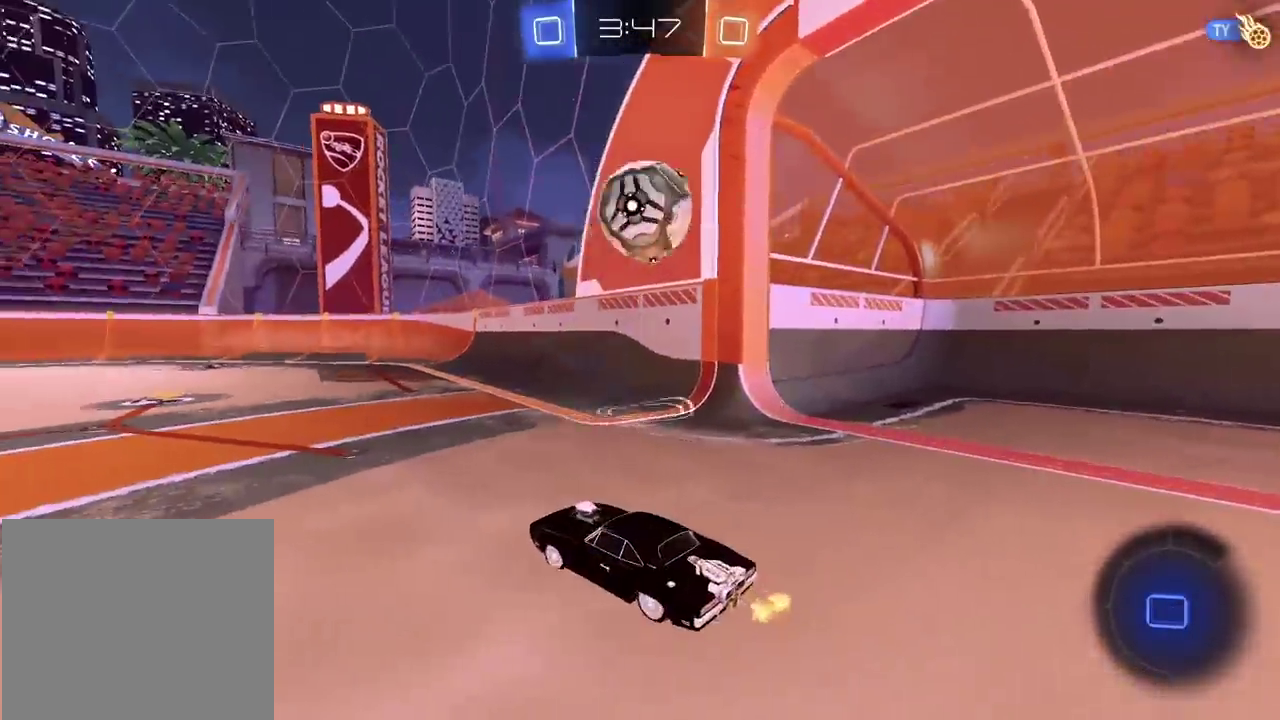
{"buttons": [], "left_stick": "down-right", "right_stick": "center", "events": [[300, "CIRCLE", "down"], [417, "CIRCLE", "up"], [467, "R2", "up"], [483, "left_stick", "down-right"]]}
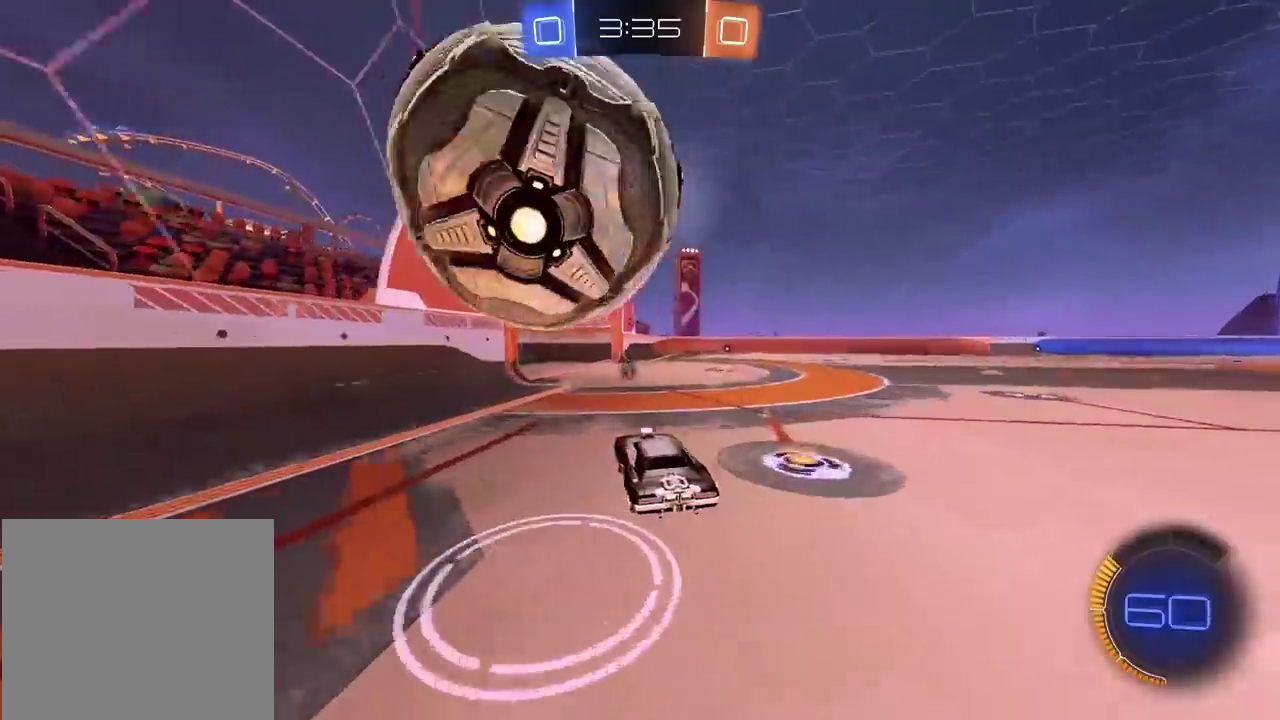
{"buttons": ["L2"], "left_stick": "center", "right_stick": "center", "events": [[17, "left_stick", "down"], [117, "left_stick", "right"], [267, "left_stick", "center"], [283, "TRIANGLE", "down"], [383, "TRIANGLE", "up"], [433, "L2", "down"]]}
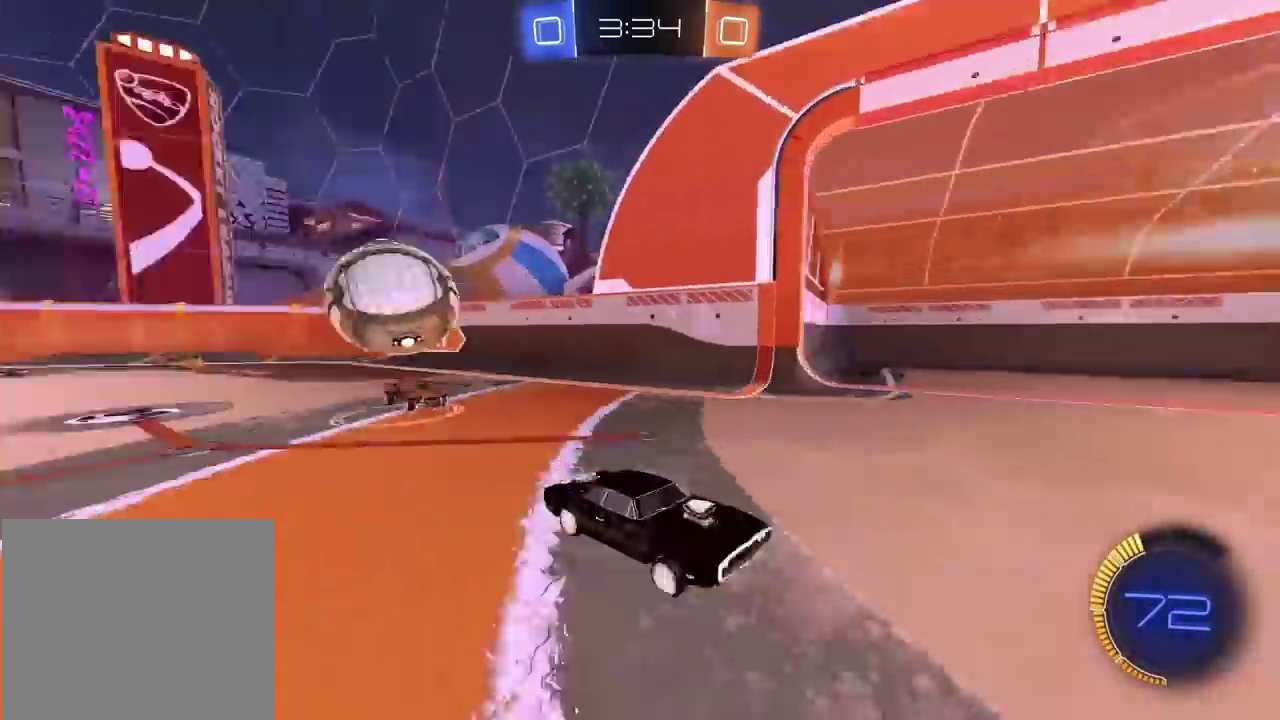
{"buttons": [], "left_stick": "left", "right_stick": "center", "events": [[217, "L2", "up"], [450, "left_stick", "left"]]}
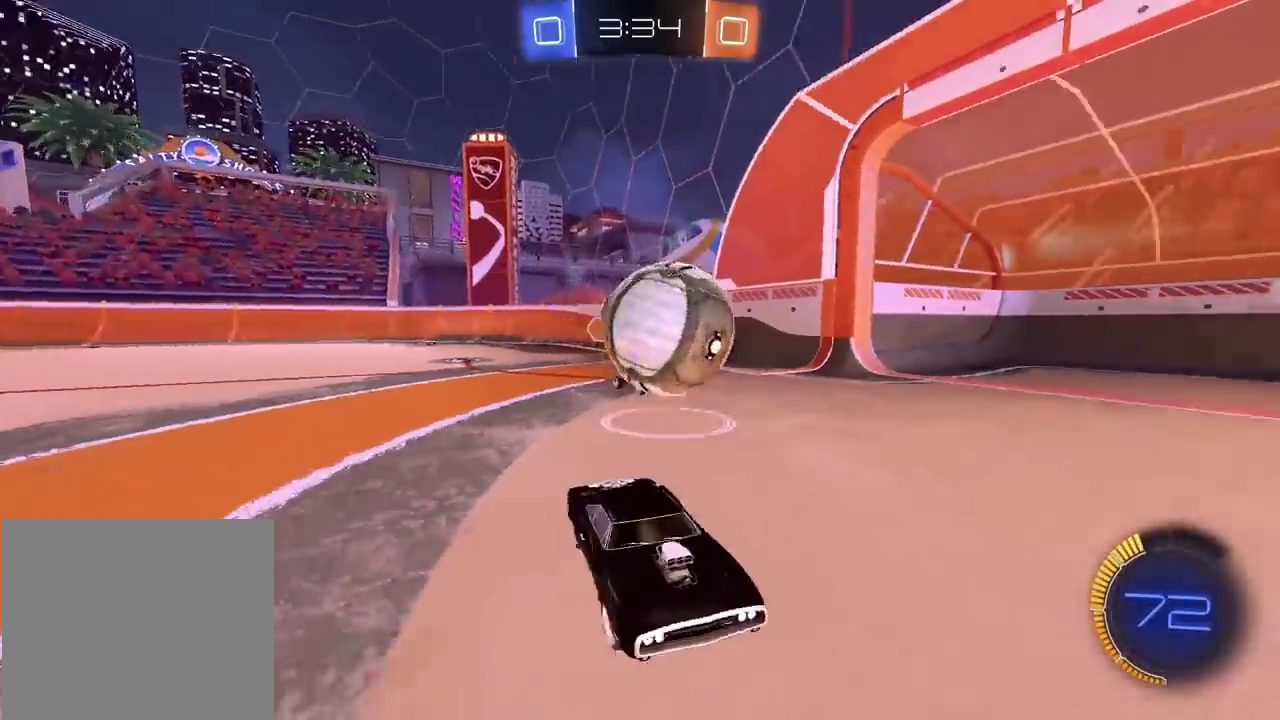
{"buttons": ["CIRCLE", "R2"], "left_stick": "left", "right_stick": "center", "events": [[33, "left_stick", "center"], [167, "left_stick", "right"], [283, "left_stick", "center"], [300, "CIRCLE", "down"], [300, "R2", "down"], [367, "left_stick", "left"]]}
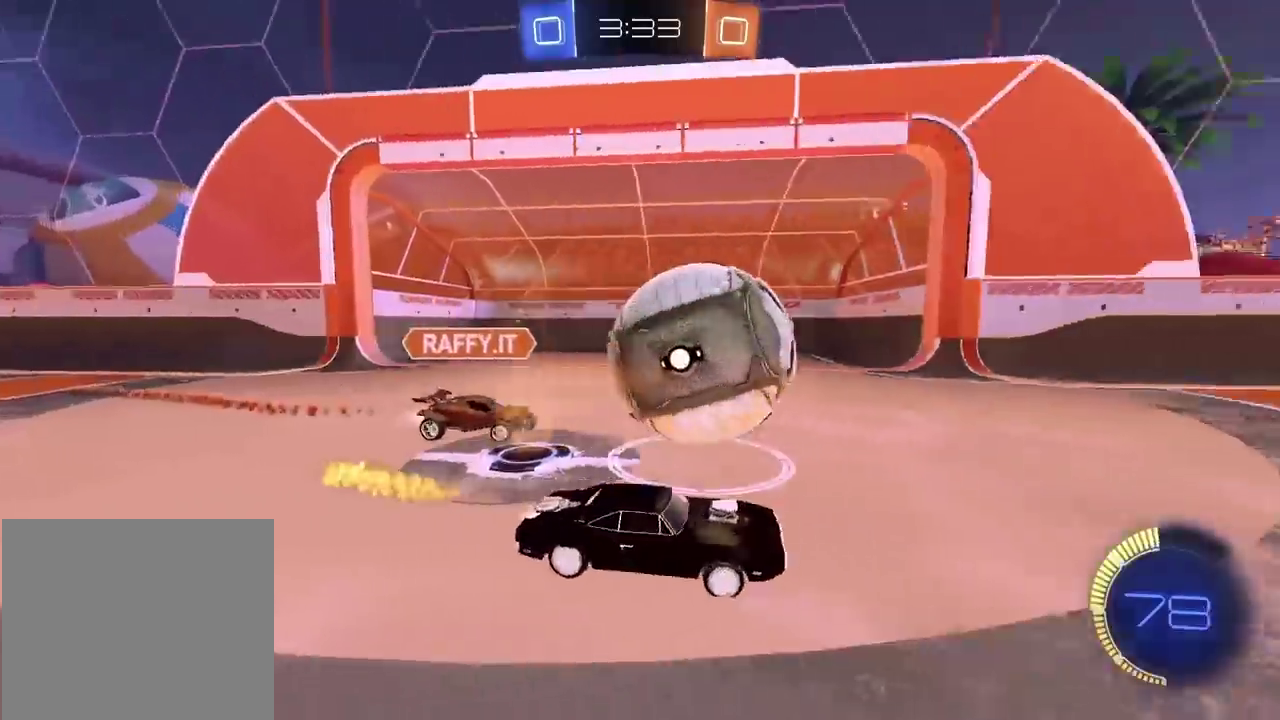
{"buttons": ["CIRCLE", "R2"], "left_stick": "center", "right_stick": "center", "events": [[133, "TRIANGLE", "down"], [150, "left_stick", "center"], [300, "TRIANGLE", "up"]]}
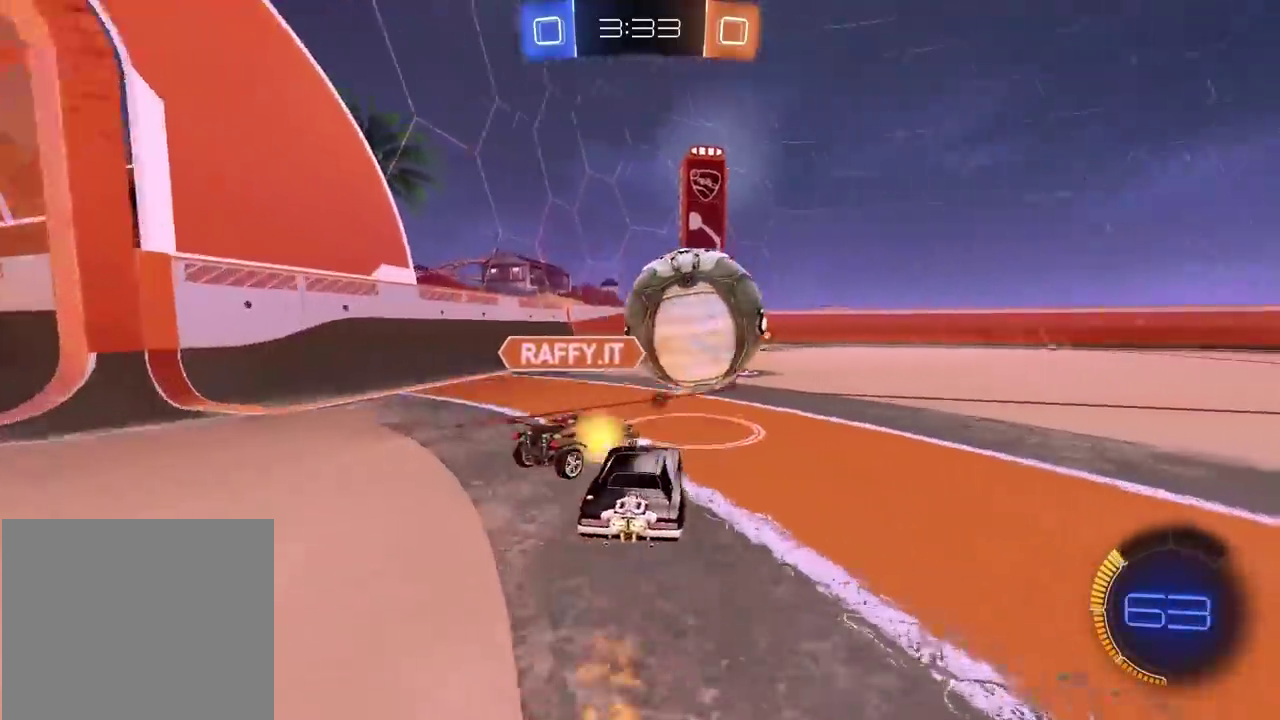
{"buttons": ["CIRCLE", "R2"], "left_stick": "center", "right_stick": "center", "events": [[83, "left_stick", "right"], [183, "left_stick", "center"]]}
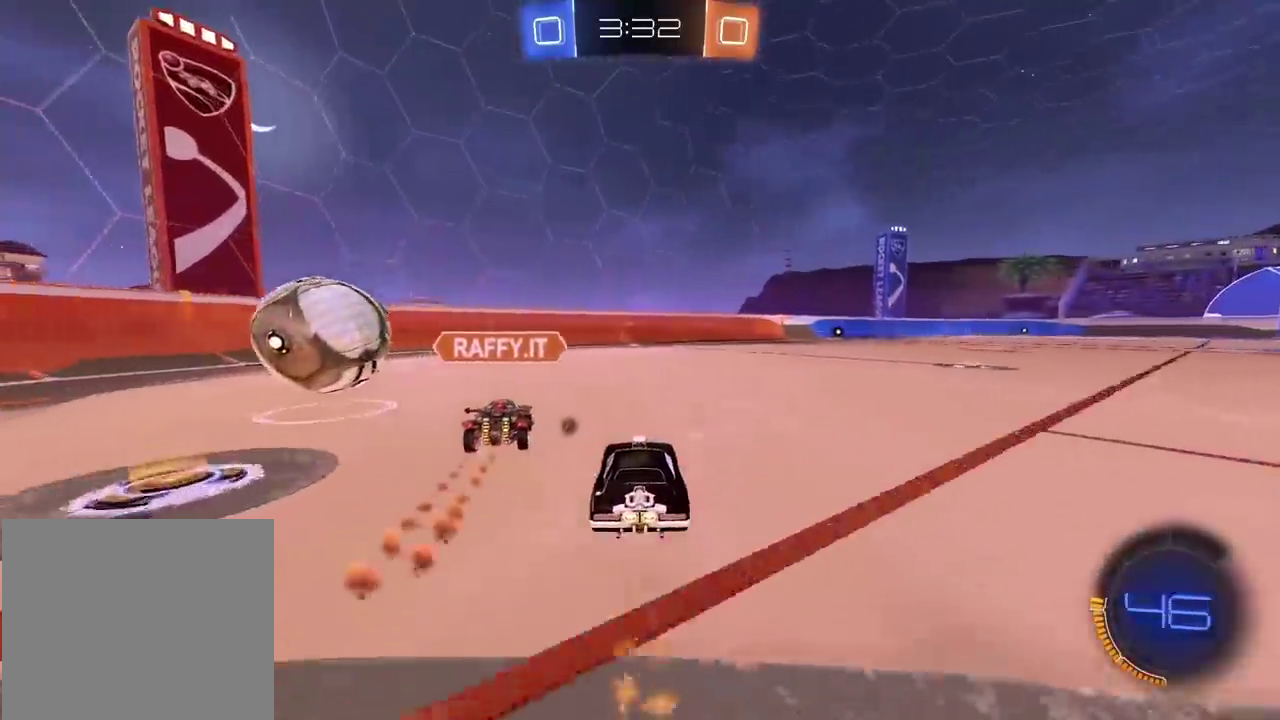
{"buttons": ["CIRCLE", "R2"], "left_stick": "left", "right_stick": "center", "events": [[33, "left_stick", "right"], [433, "left_stick", "left"]]}
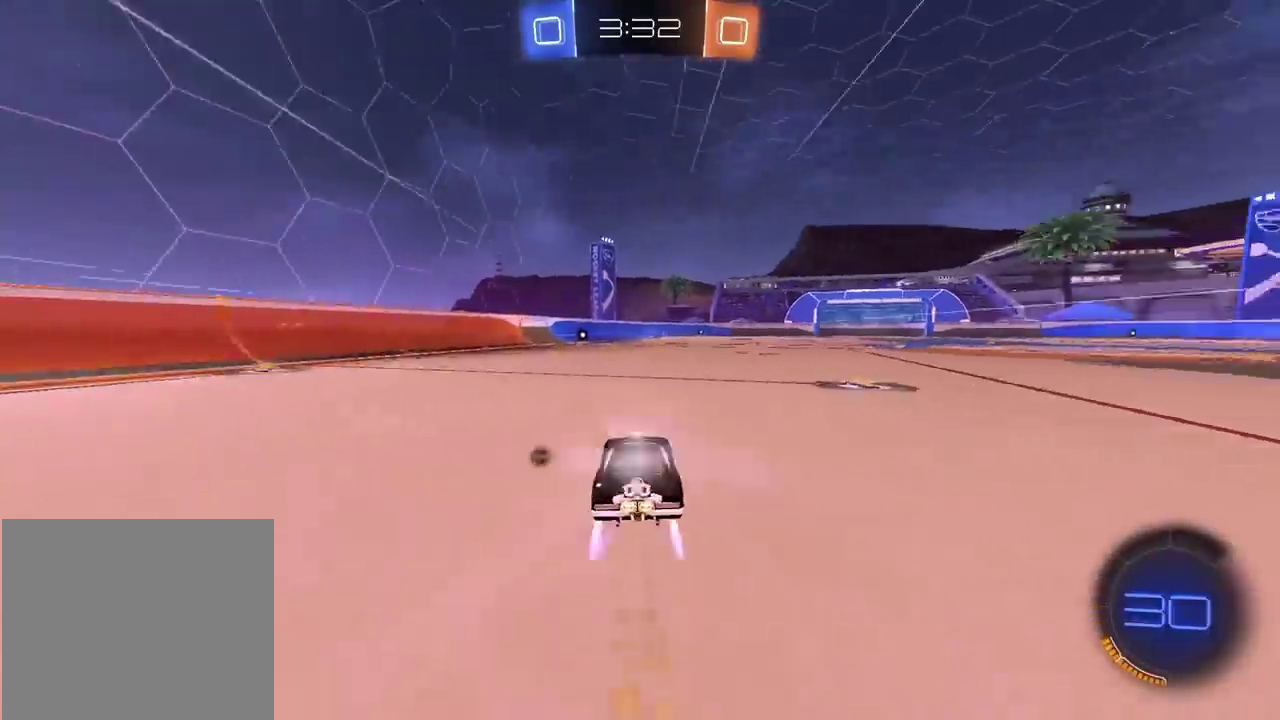
{"buttons": ["R2"], "left_stick": "left", "right_stick": "center", "events": [[67, "CIRCLE", "up"], [183, "left_stick", "right"], [367, "left_stick", "center"], [417, "left_stick", "left"]]}
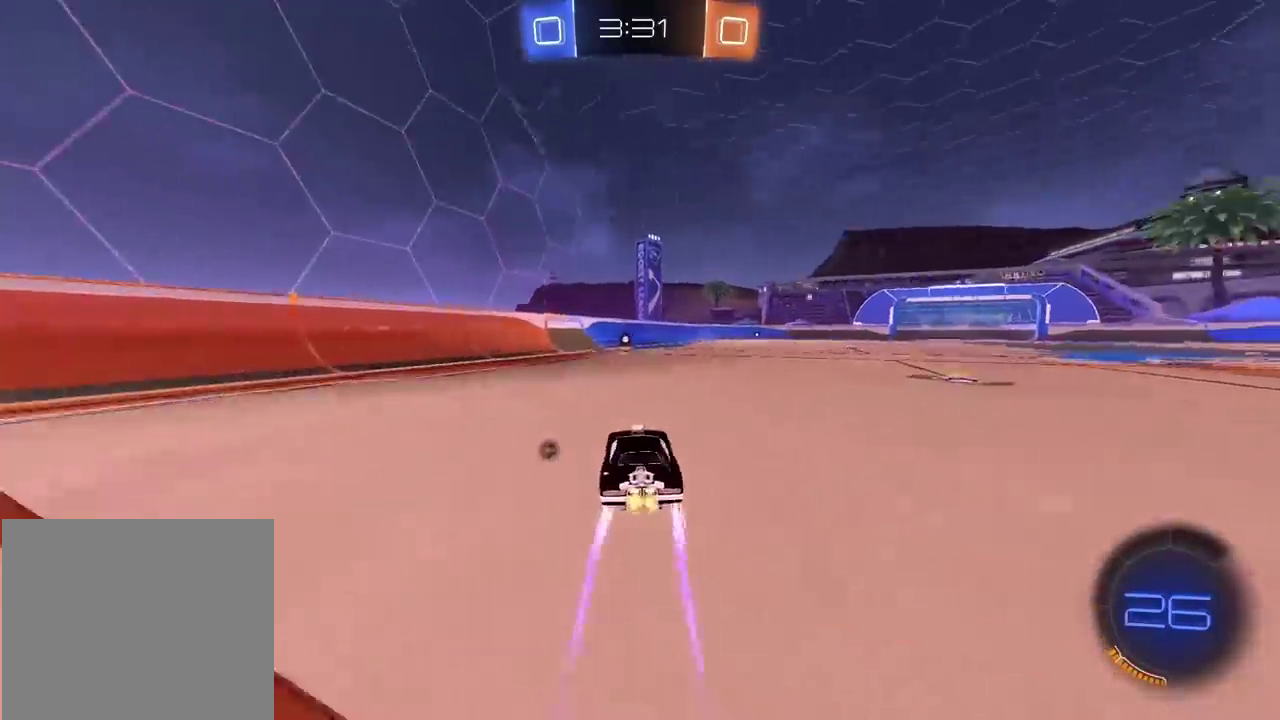
{"buttons": ["R2"], "left_stick": "center", "right_stick": "down-left", "events": [[100, "left_stick", "right"], [250, "left_stick", "center"], [267, "right_stick", "down-left"]]}
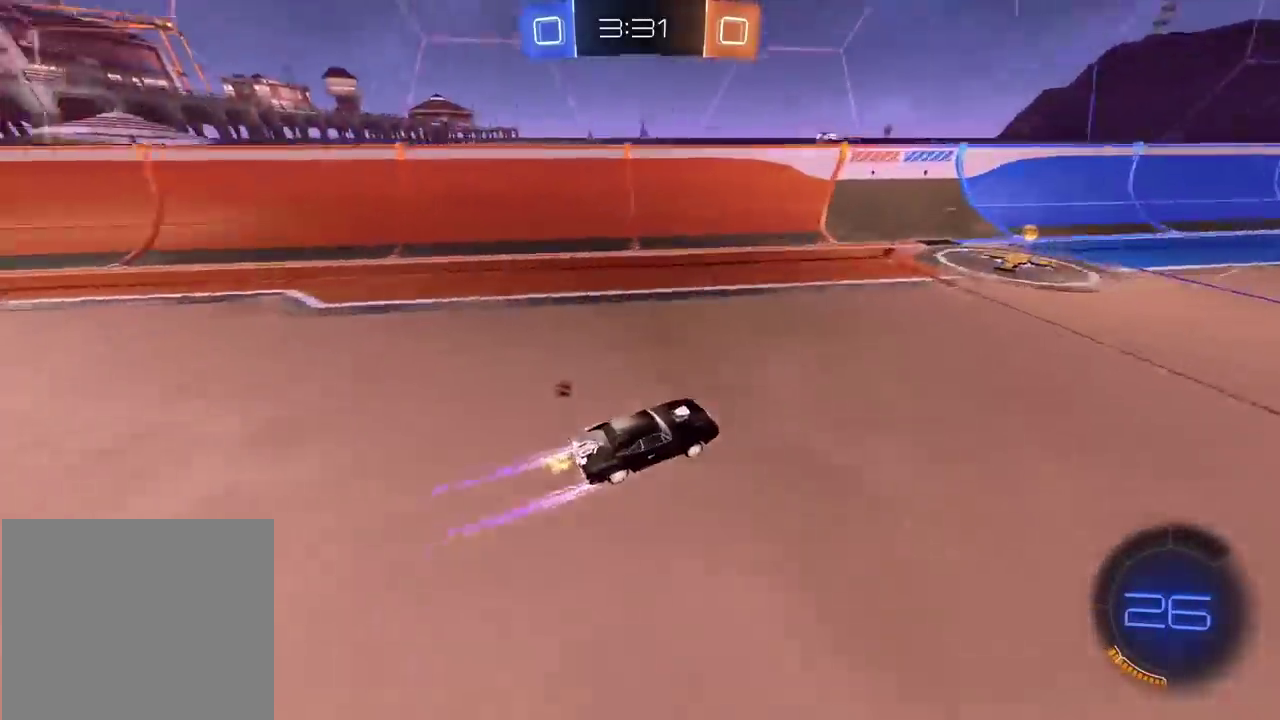
{"buttons": ["R2"], "left_stick": "right", "right_stick": "center", "events": [[100, "left_stick", "left"], [117, "right_stick", "center"], [200, "left_stick", "center"], [300, "TRIANGLE", "down"], [400, "TRIANGLE", "up"], [400, "left_stick", "right"]]}
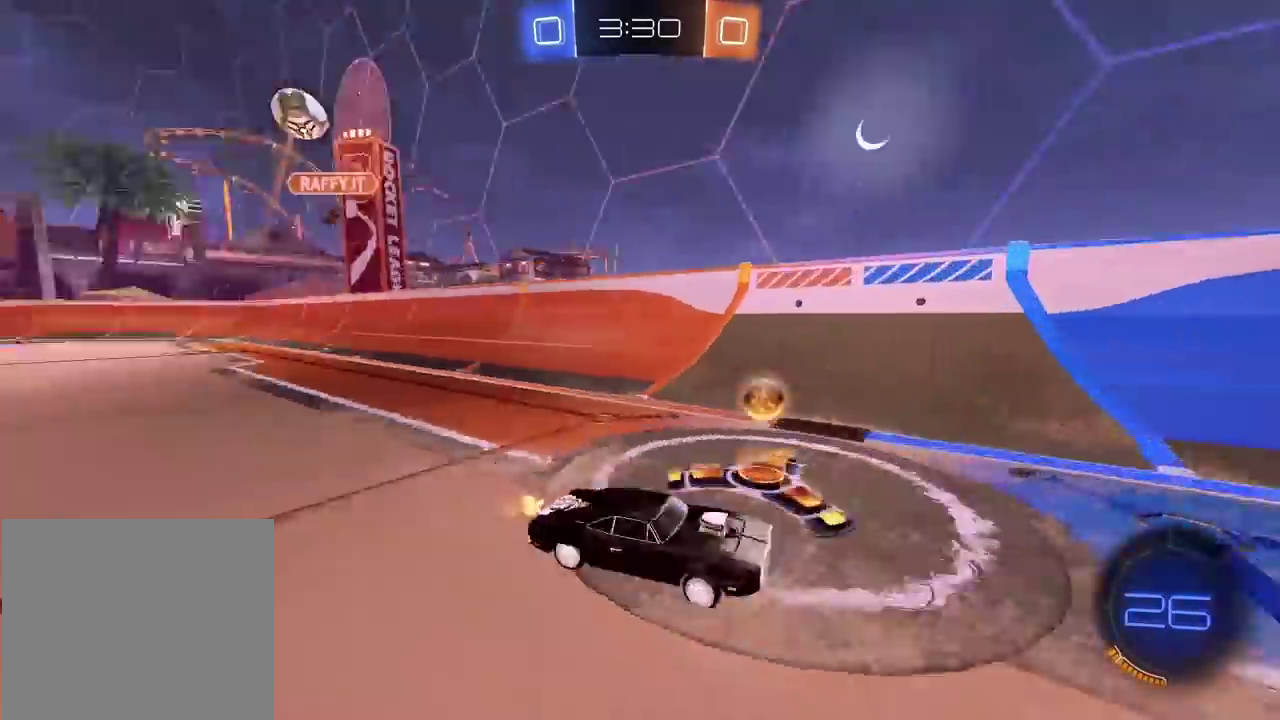
{"buttons": ["R2"], "left_stick": "center", "right_stick": "center", "events": [[67, "left_stick", "center"], [400, "left_stick", "left"], [467, "left_stick", "center"]]}
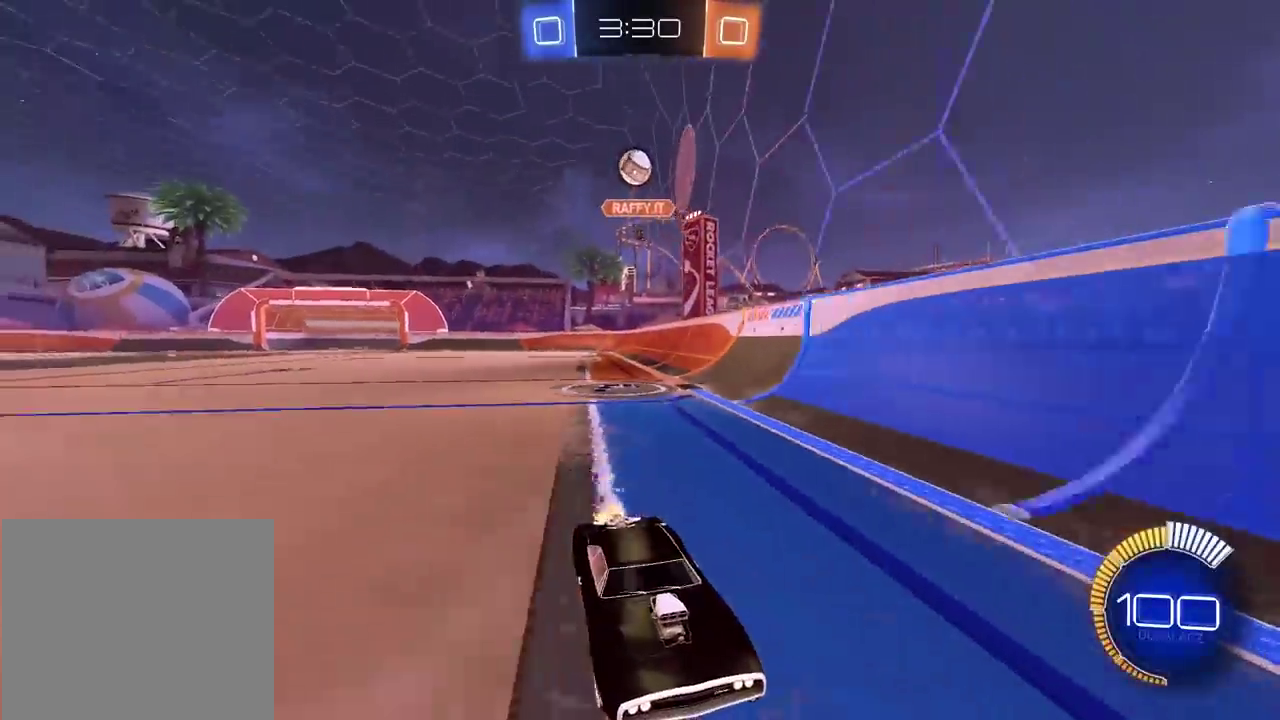
{"buttons": ["R2"], "left_stick": "center", "right_stick": "center", "events": []}
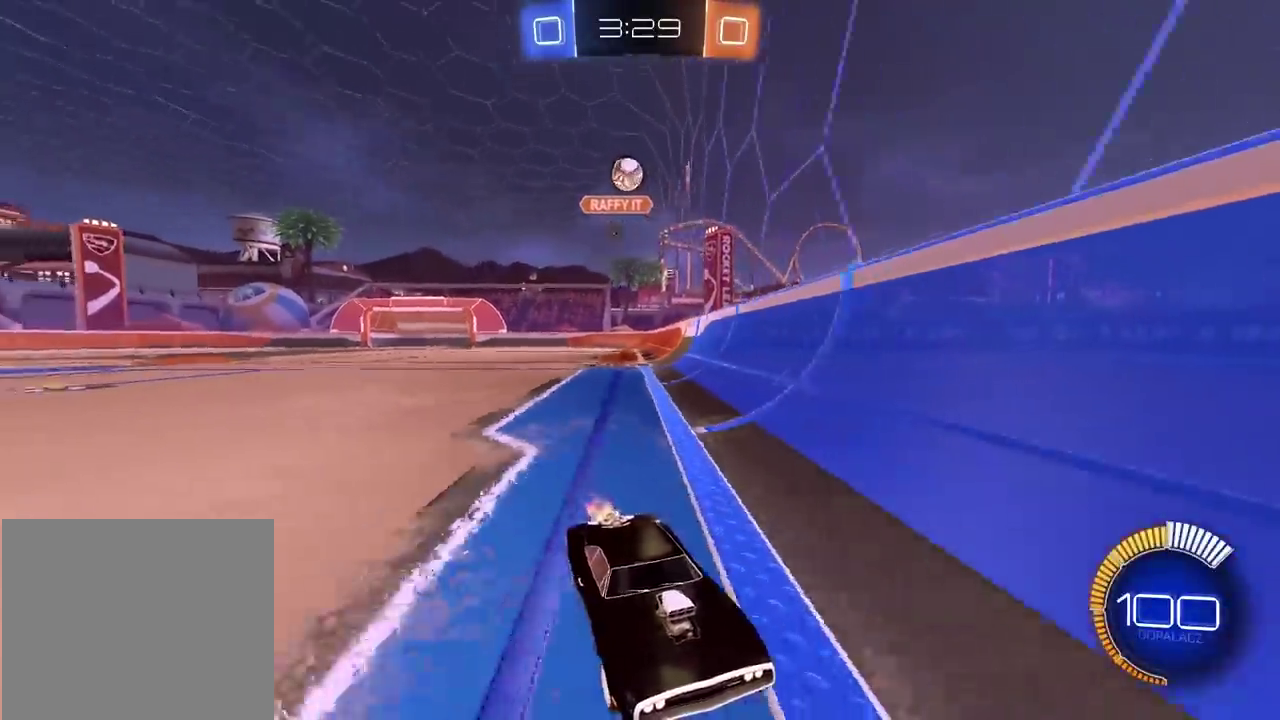
{"buttons": [], "left_stick": "right", "right_stick": "center", "events": [[67, "left_stick", "right"], [167, "R2", "up"]]}
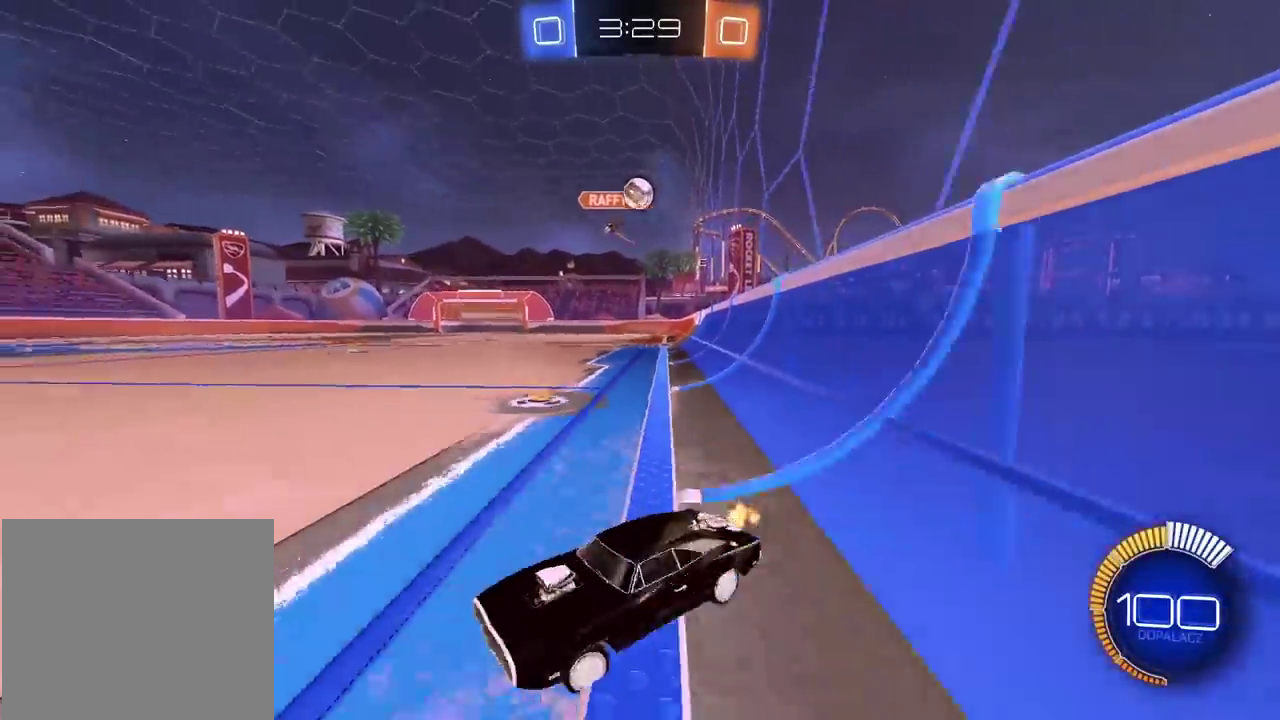
{"buttons": ["L2"], "left_stick": "center", "right_stick": "center", "events": [[433, "L2", "down"], [433, "left_stick", "center"]]}
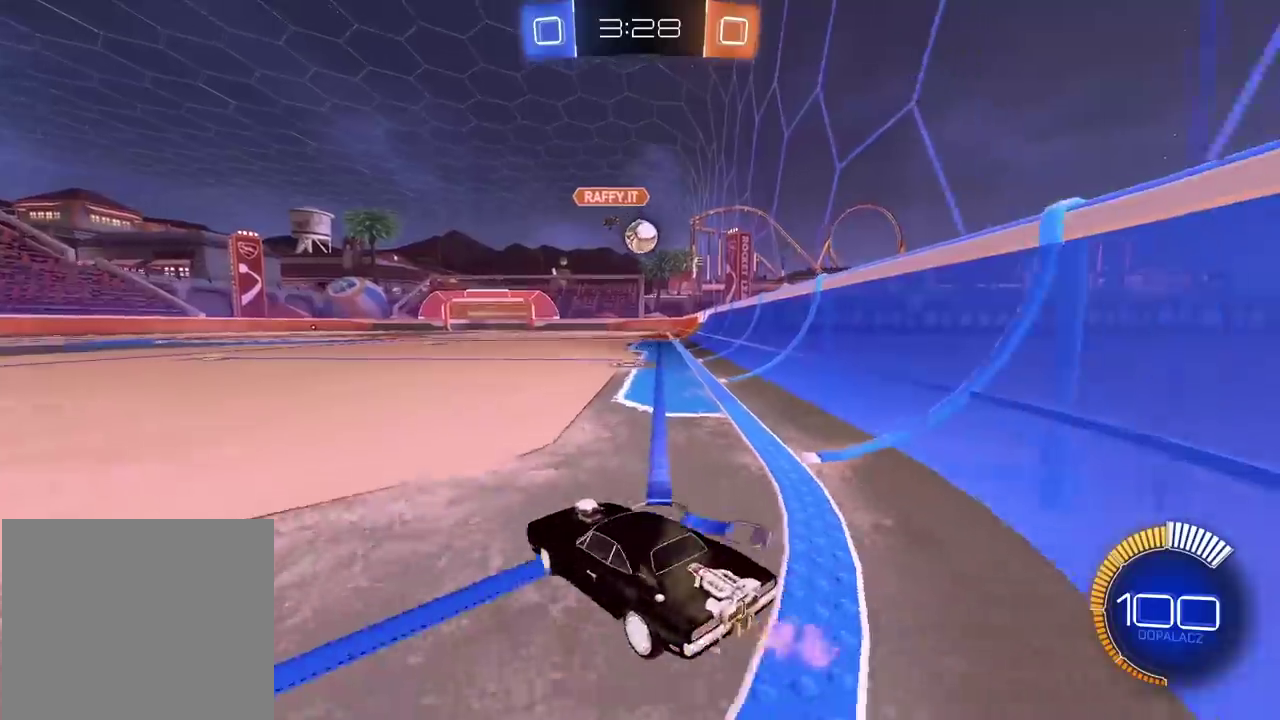
{"buttons": ["L2"], "left_stick": "up-right", "right_stick": "center", "events": [[500, "left_stick", "up-right"]]}
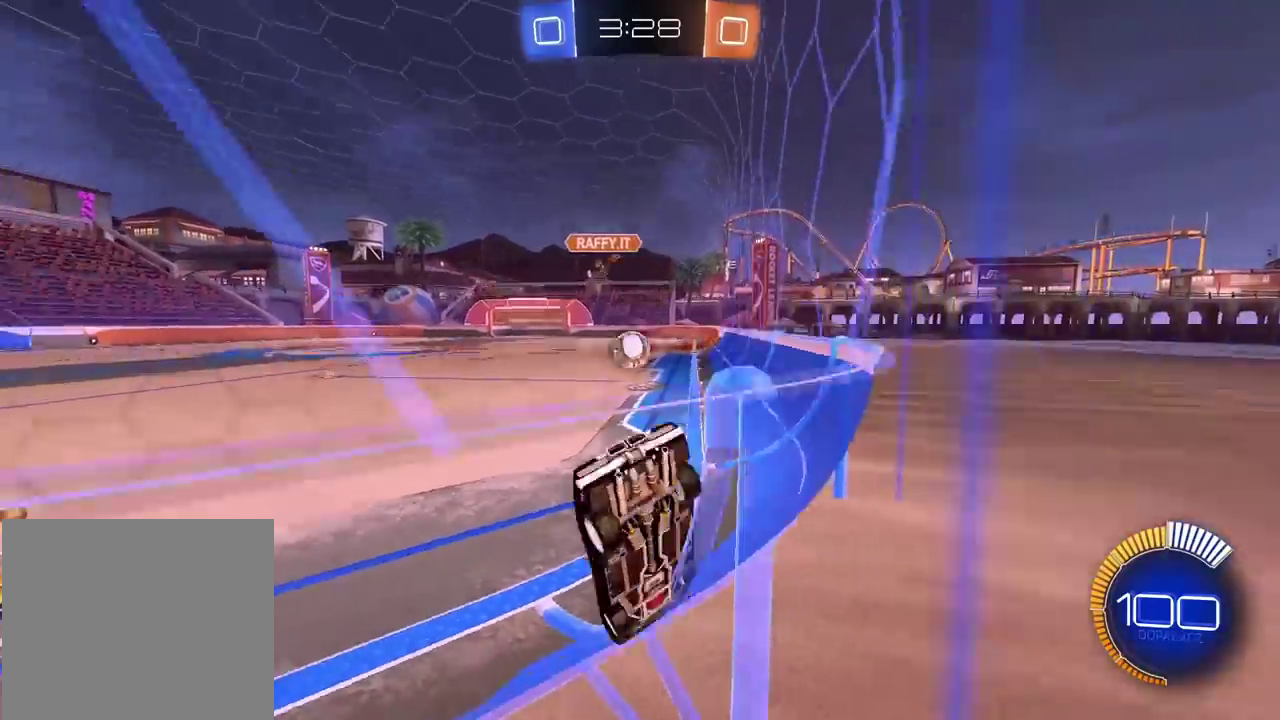
{"buttons": ["R2"], "left_stick": "center", "right_stick": "center", "events": [[133, "left_stick", "center"], [183, "R2", "down"], [333, "L2", "up"]]}
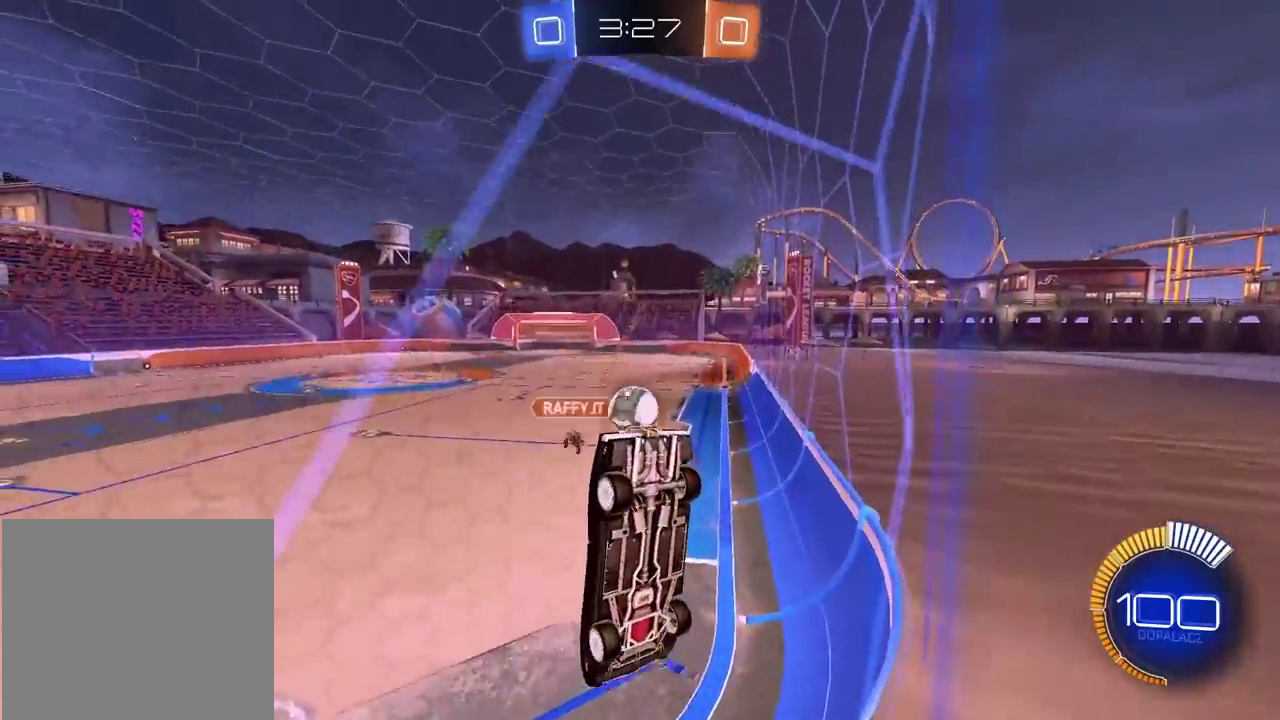
{"buttons": ["L2"], "left_stick": "right", "right_stick": "center", "events": [[217, "left_stick", "left"], [283, "R2", "up"], [317, "L2", "down"], [433, "left_stick", "center"], [500, "left_stick", "right"]]}
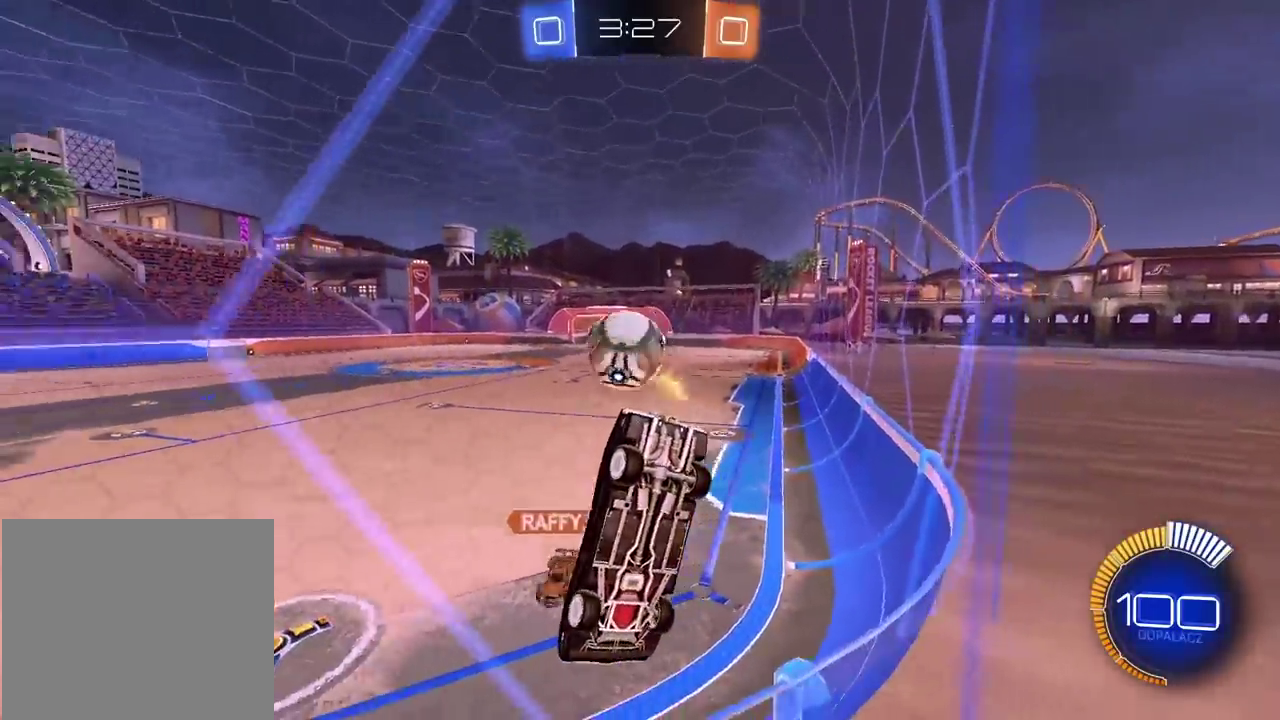
{"buttons": ["R2"], "left_stick": "left", "right_stick": "center", "events": [[100, "R2", "down"], [150, "L2", "up"], [167, "CIRCLE", "down"], [183, "left_stick", "left"], [300, "CIRCLE", "up"]]}
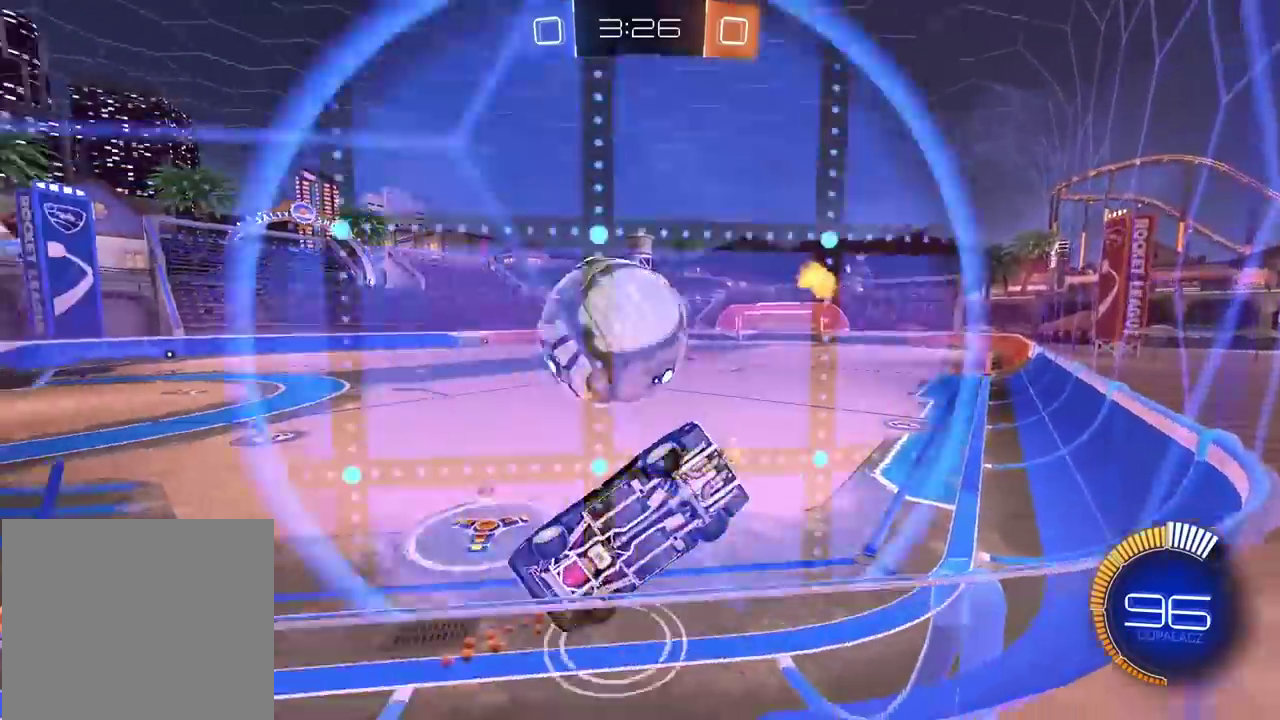
{"buttons": ["CIRCLE", "R2"], "left_stick": "center", "right_stick": "center", "events": [[267, "left_stick", "center"], [333, "CIRCLE", "down"]]}
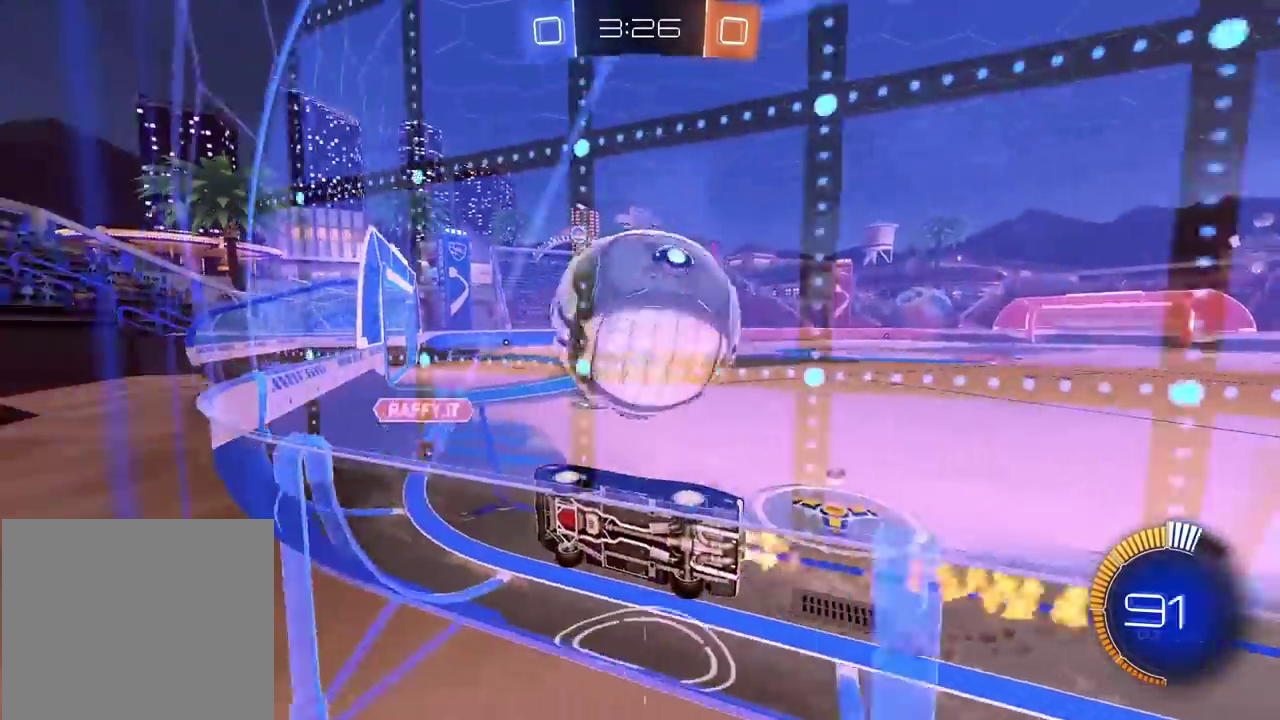
{"buttons": [], "left_stick": "center", "right_stick": "center", "events": [[50, "CIRCLE", "up"], [133, "R2", "up"]]}
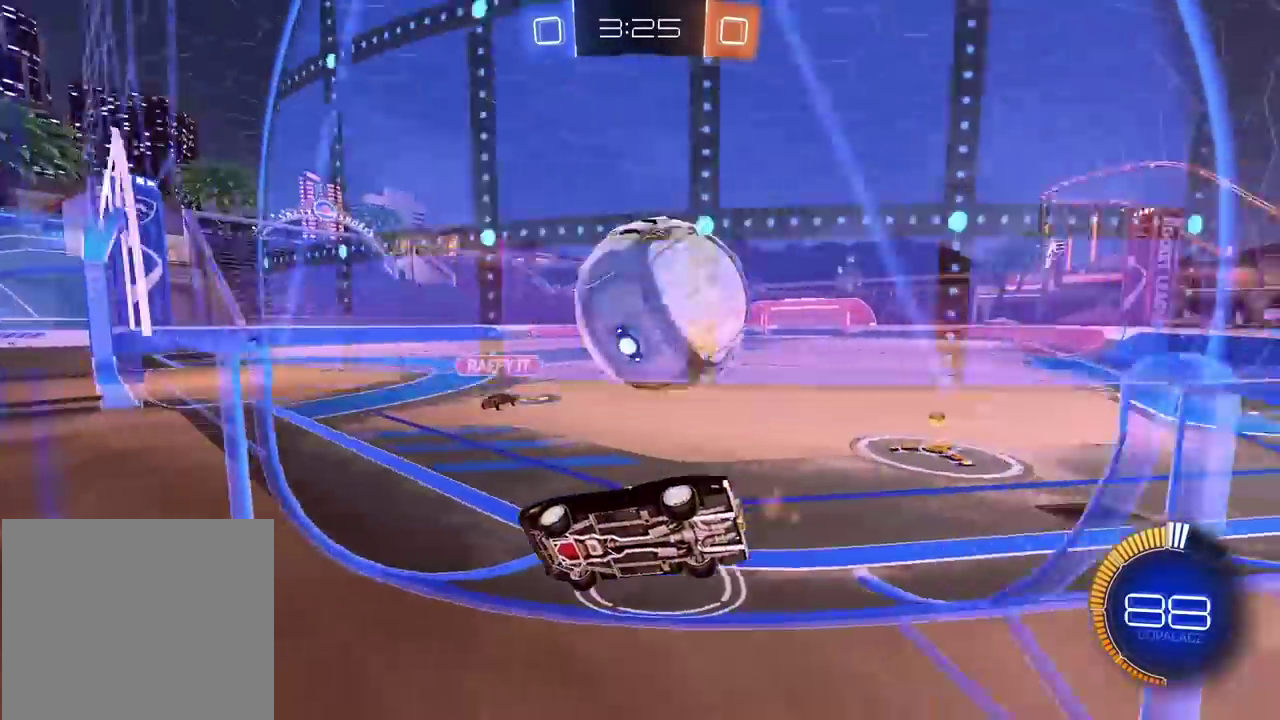
{"buttons": ["CROSS", "R2"], "left_stick": "up", "right_stick": "center", "events": [[133, "L2", "down"], [150, "left_stick", "right"], [200, "CIRCLE", "down"], [200, "L2", "up"], [200, "R2", "down"], [200, "left_stick", "center"], [383, "CIRCLE", "up"], [483, "left_stick", "up"], [500, "CROSS", "down"]]}
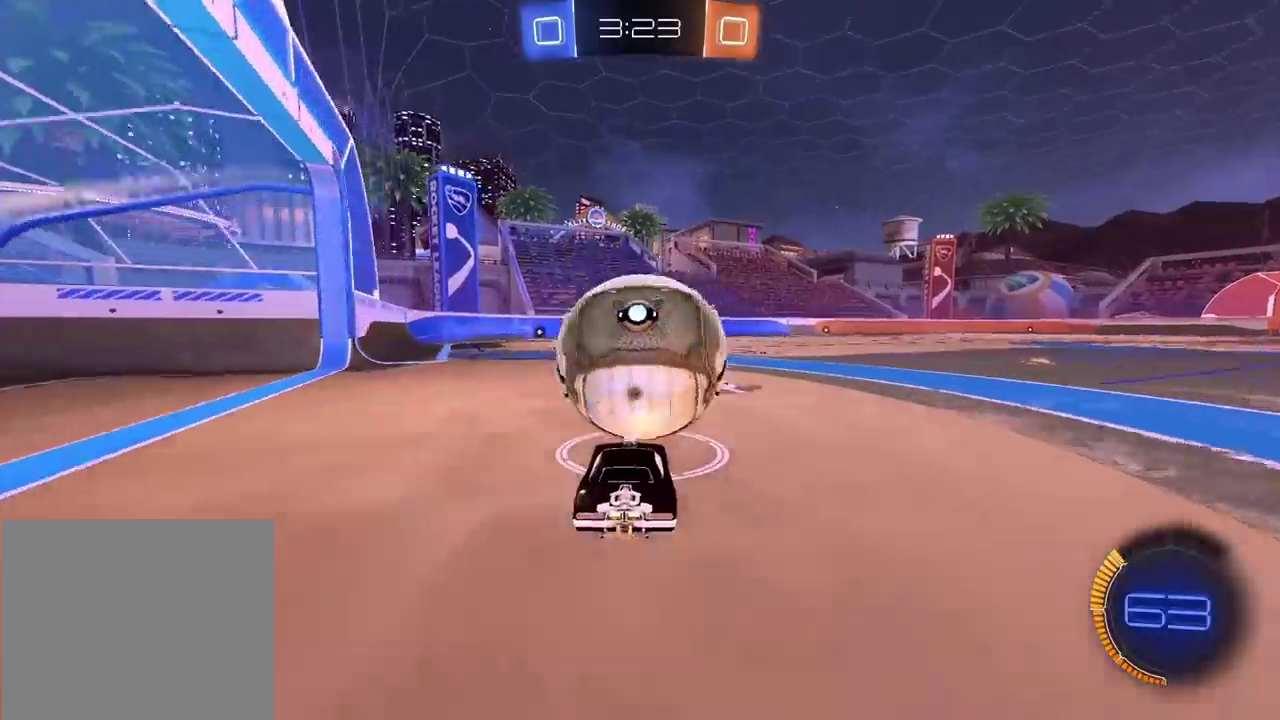
{"buttons": [], "left_stick": "center", "right_stick": "center", "events": [[67, "CROSS", "up"], [117, "CROSS", "down"], [250, "CROSS", "up"], [333, "R2", "up"], [367, "left_stick", "center"]]}